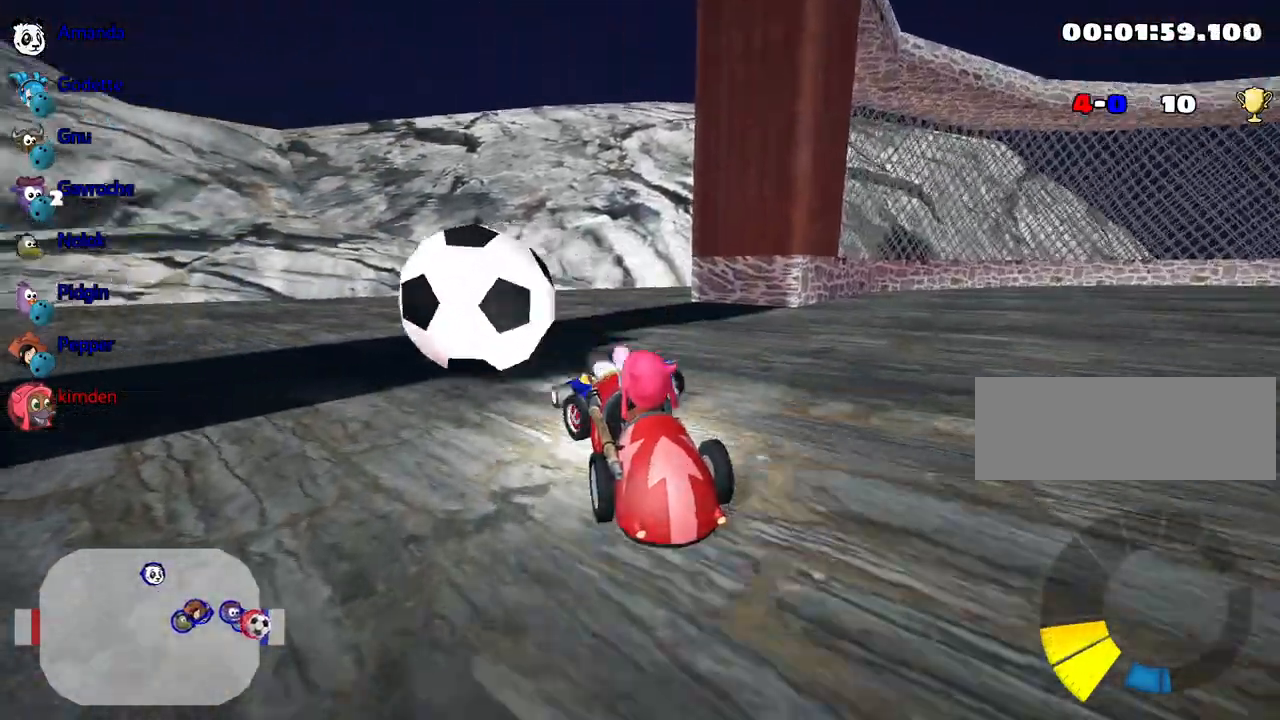
Gameplay with keyboard; each line is a JSON object with the keys held at the frame after it. "events" lists presses ("down") and releases ("up") of "down", "fire", "flag", "left", "look", "nitro", "right", "skid" and "up" between this image and that frame as [ms after this image, input, new state], when the widget could be followed in between. No other keys are recorded. Mouse input is not recorded. Key names are as the overlay labels them; some are game actions (e.g. jump) rather than physical keys.
{"keys": [], "events": []}
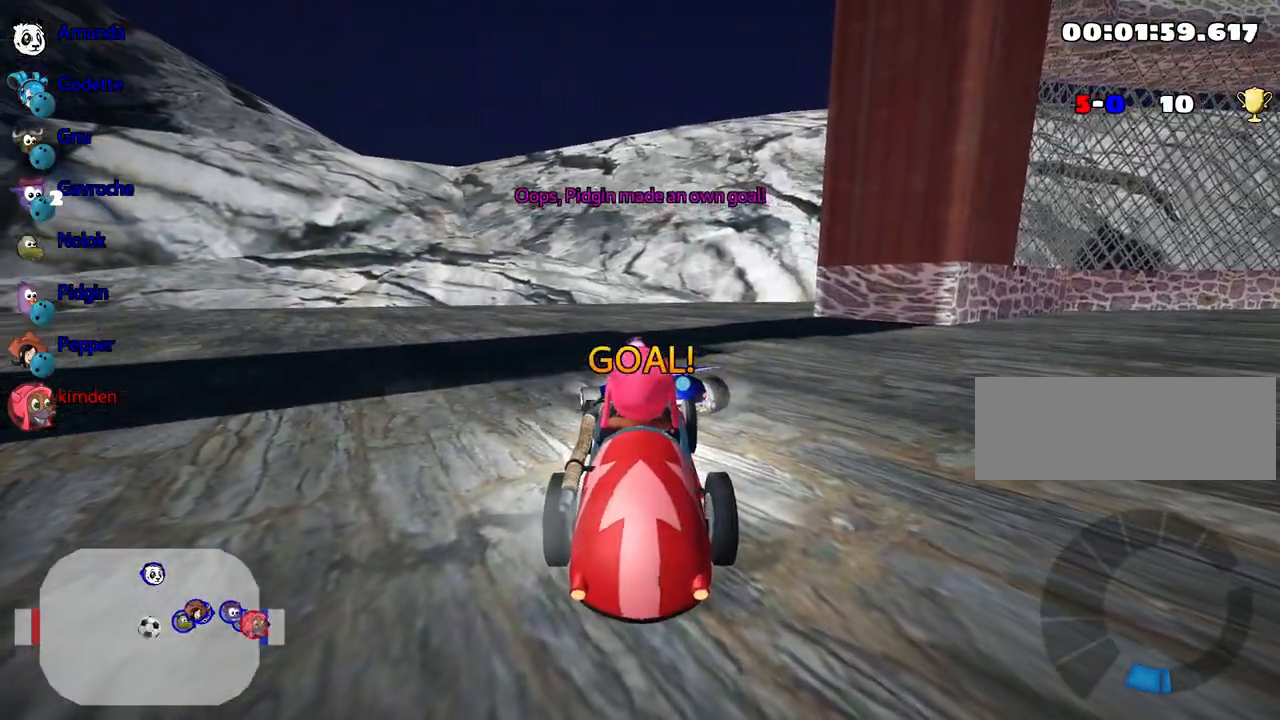
{"keys": ["up"], "events": [[17, "up", "down"]]}
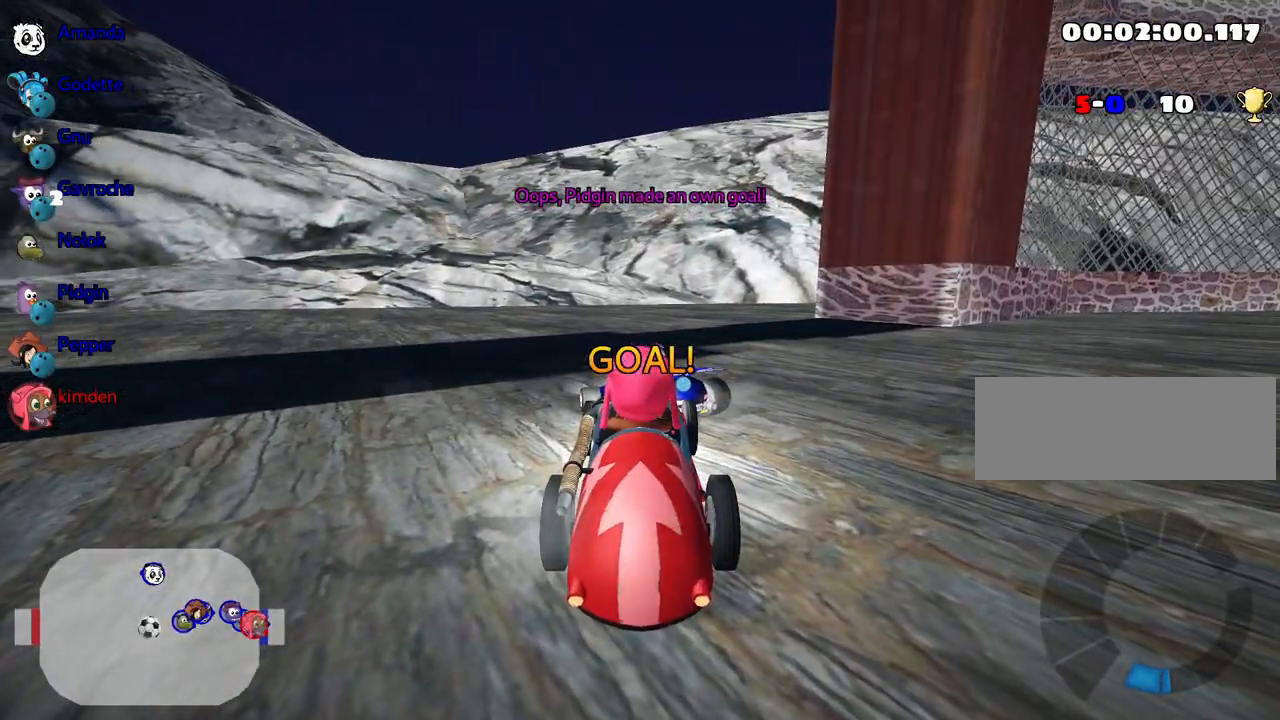
{"keys": ["fire", "up"], "events": [[300, "fire", "down"], [383, "fire", "up"], [483, "fire", "down"]]}
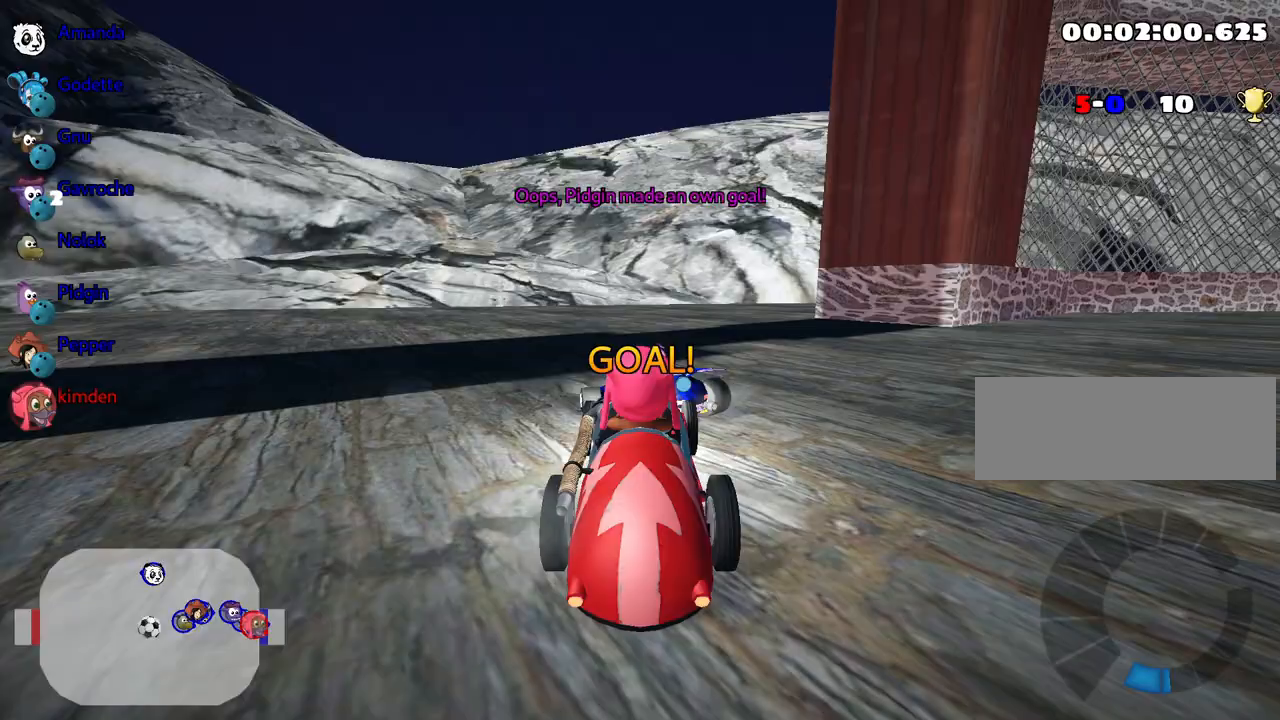
{"keys": ["up"], "events": [[83, "fire", "up"]]}
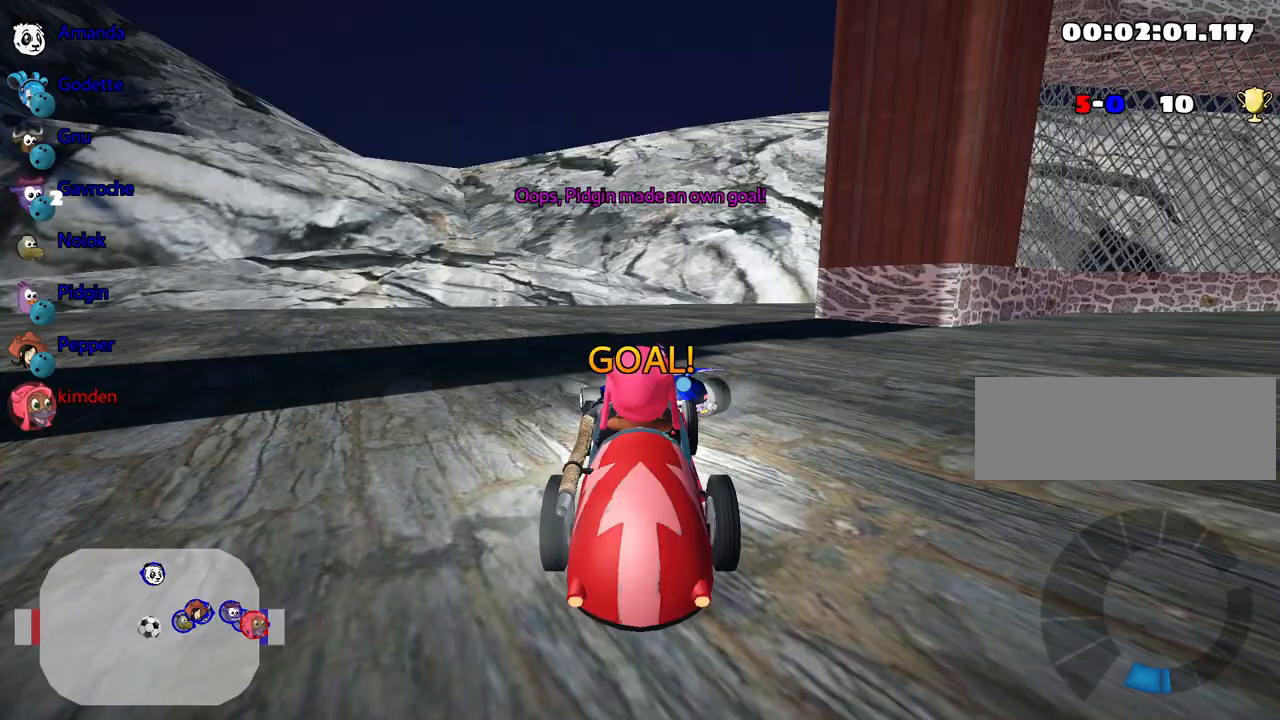
{"keys": ["up"], "events": [[133, "fire", "down"], [267, "fire", "up"], [300, "fire", "down"], [450, "fire", "up"]]}
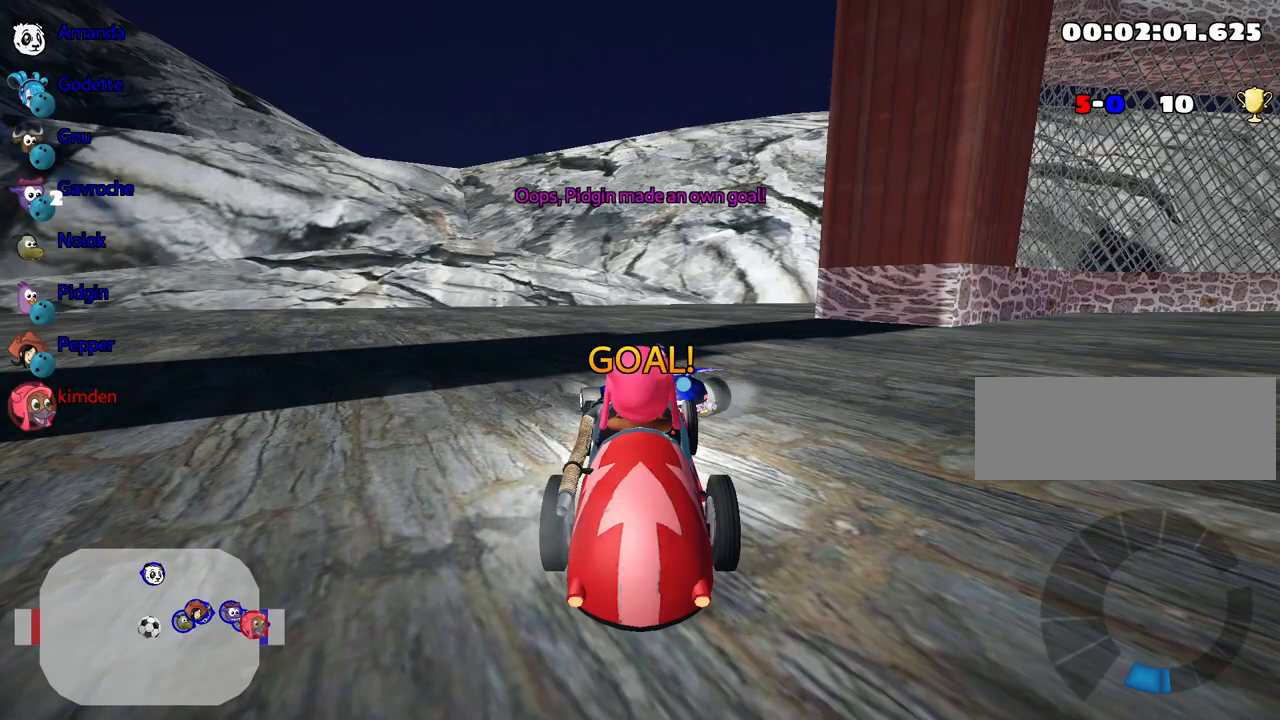
{"keys": ["nitro", "up"], "events": [[17, "nitro", "down"]]}
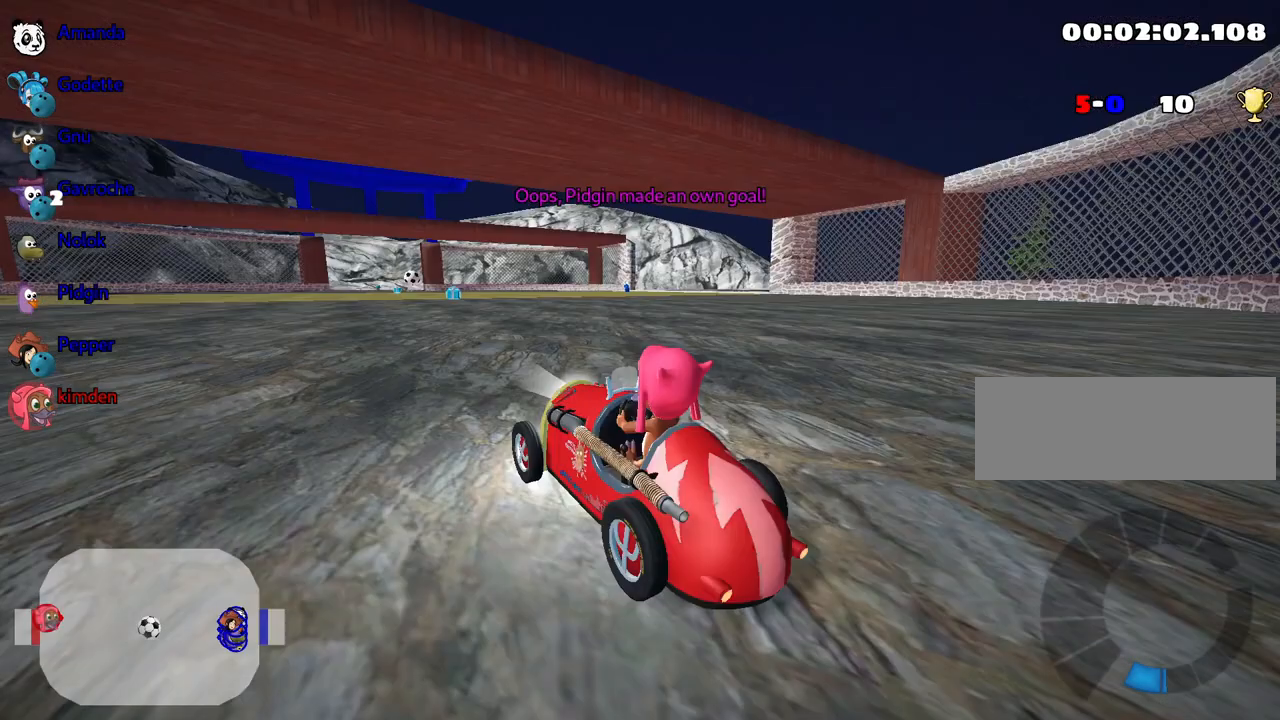
{"keys": ["nitro", "right", "up"], "events": [[267, "right", "down"]]}
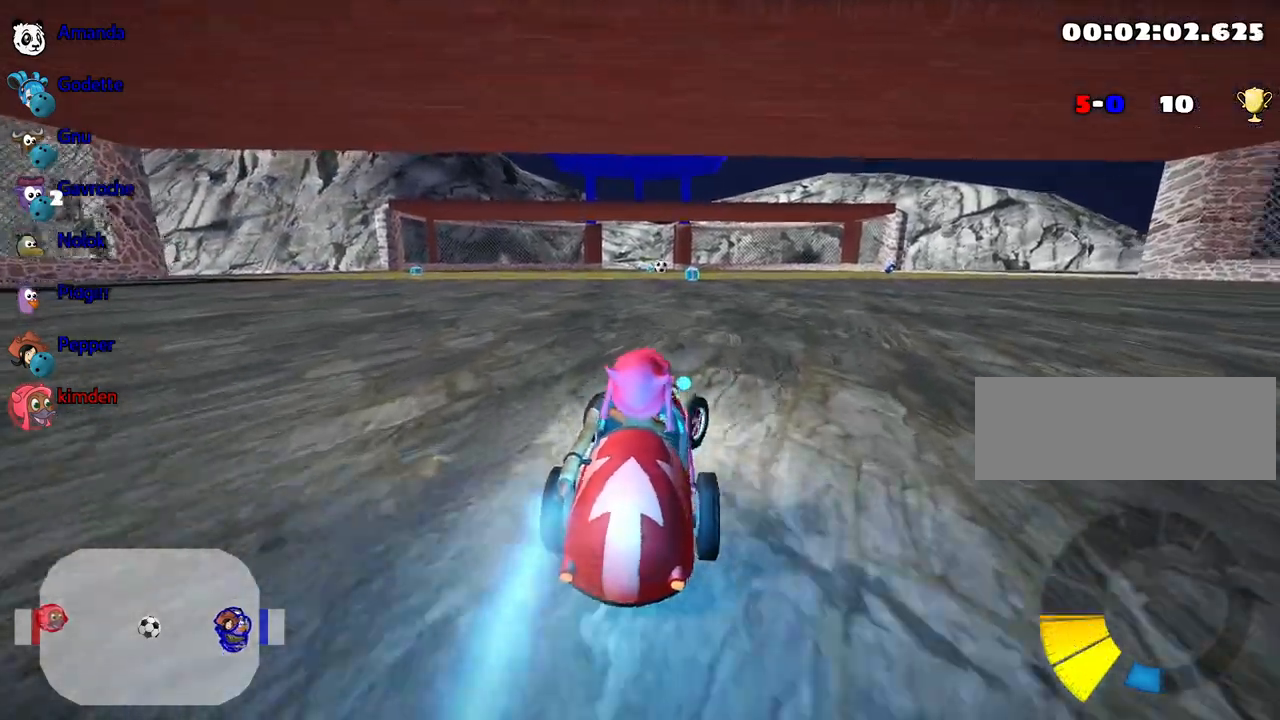
{"keys": ["up"], "events": [[217, "right", "up"], [233, "nitro", "up"], [283, "left", "down"], [450, "left", "up"]]}
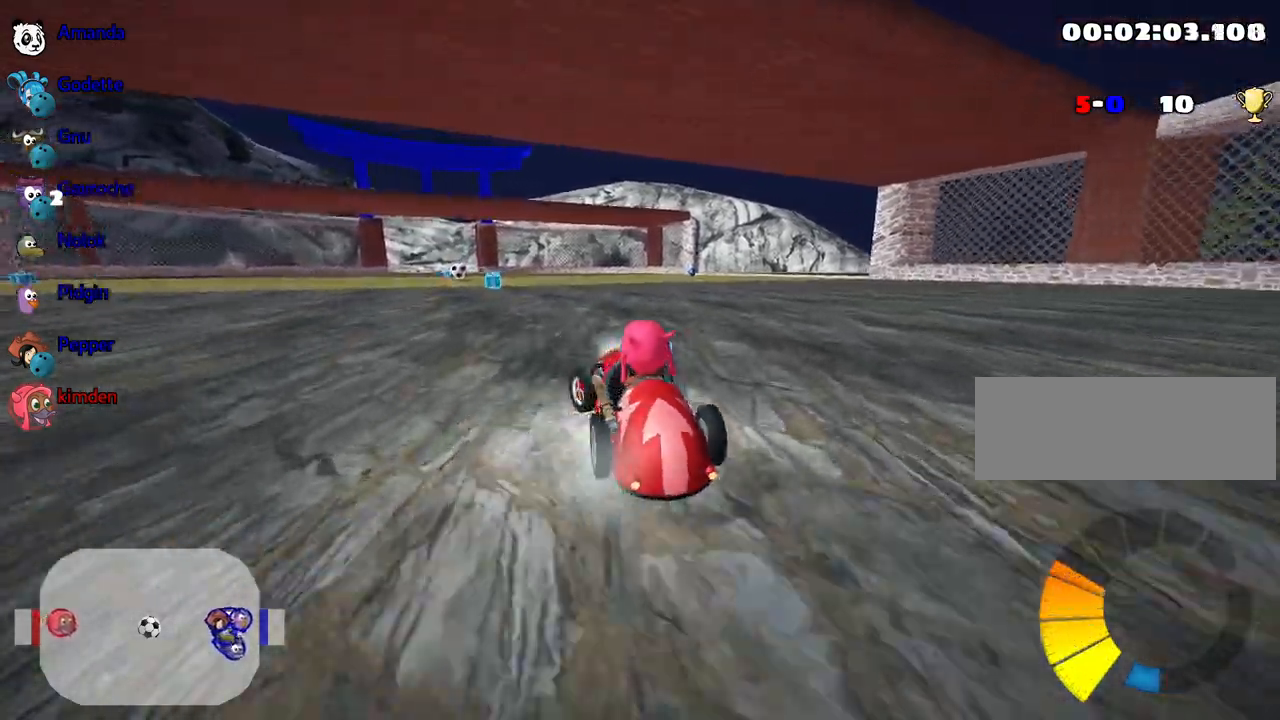
{"keys": ["right", "up"], "events": [[33, "right", "down"]]}
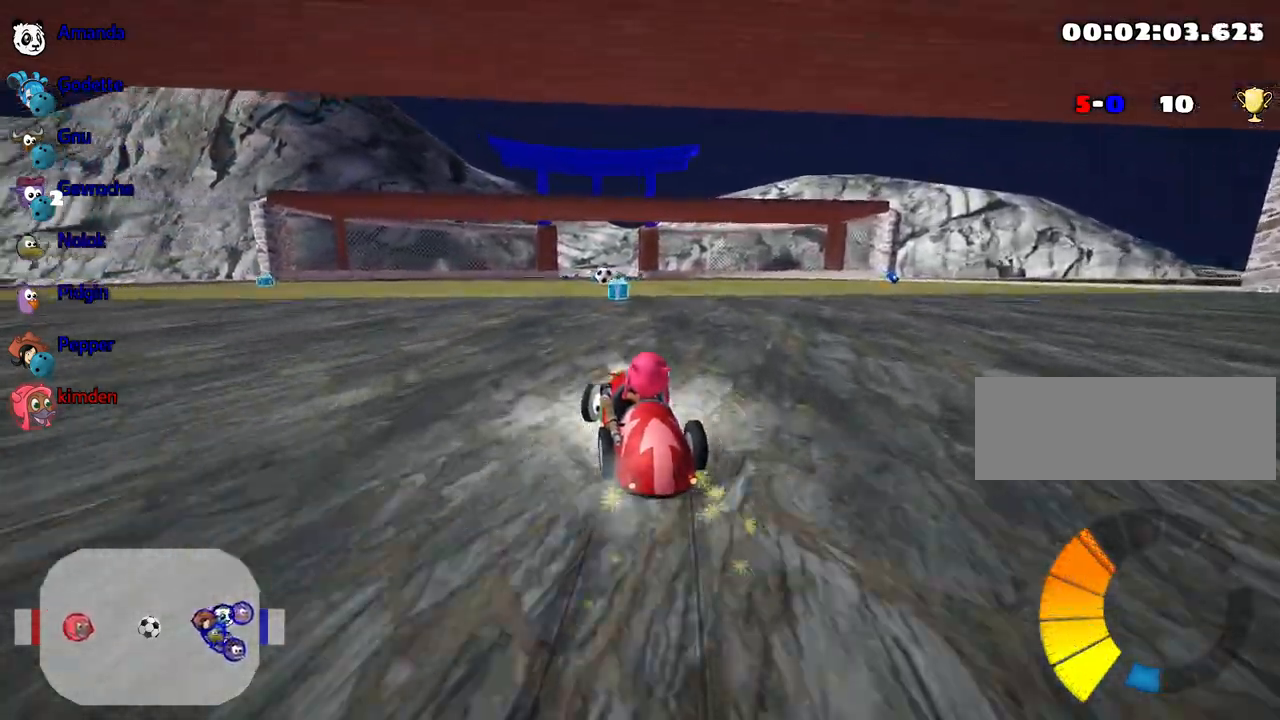
{"keys": ["up"], "events": [[500, "right", "up"]]}
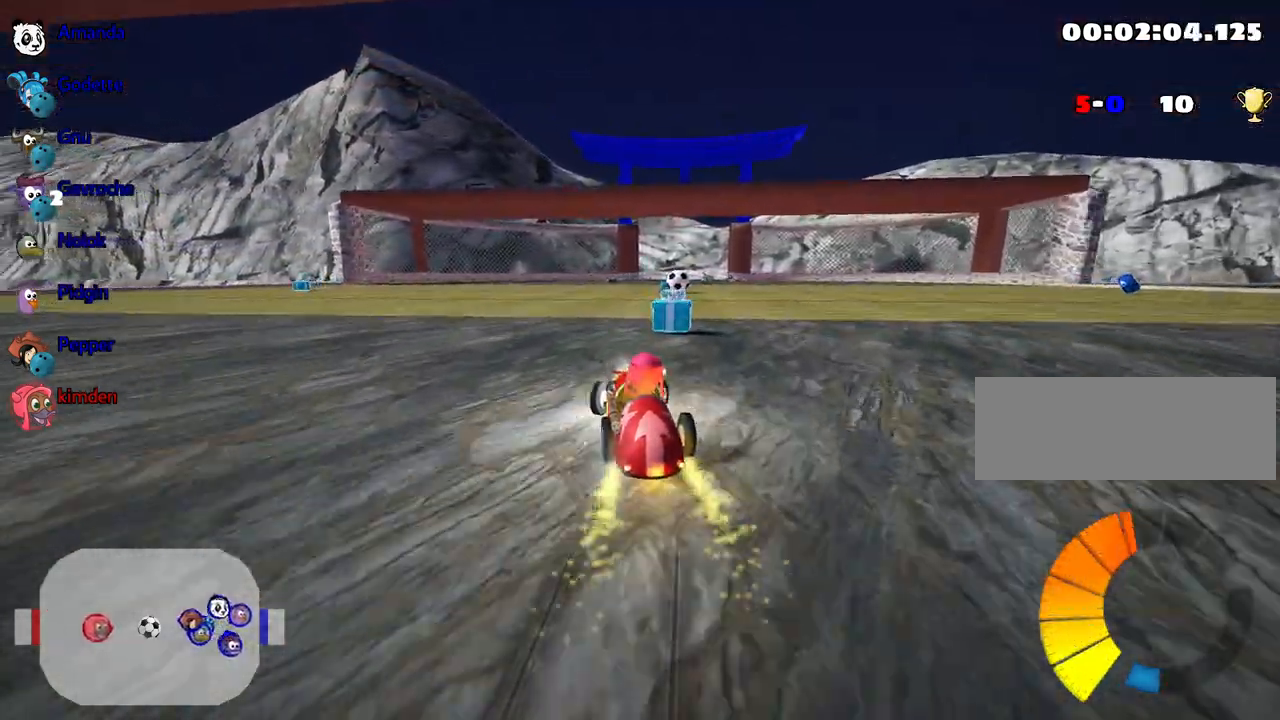
{"keys": ["right"], "events": [[67, "up", "up"], [400, "right", "down"]]}
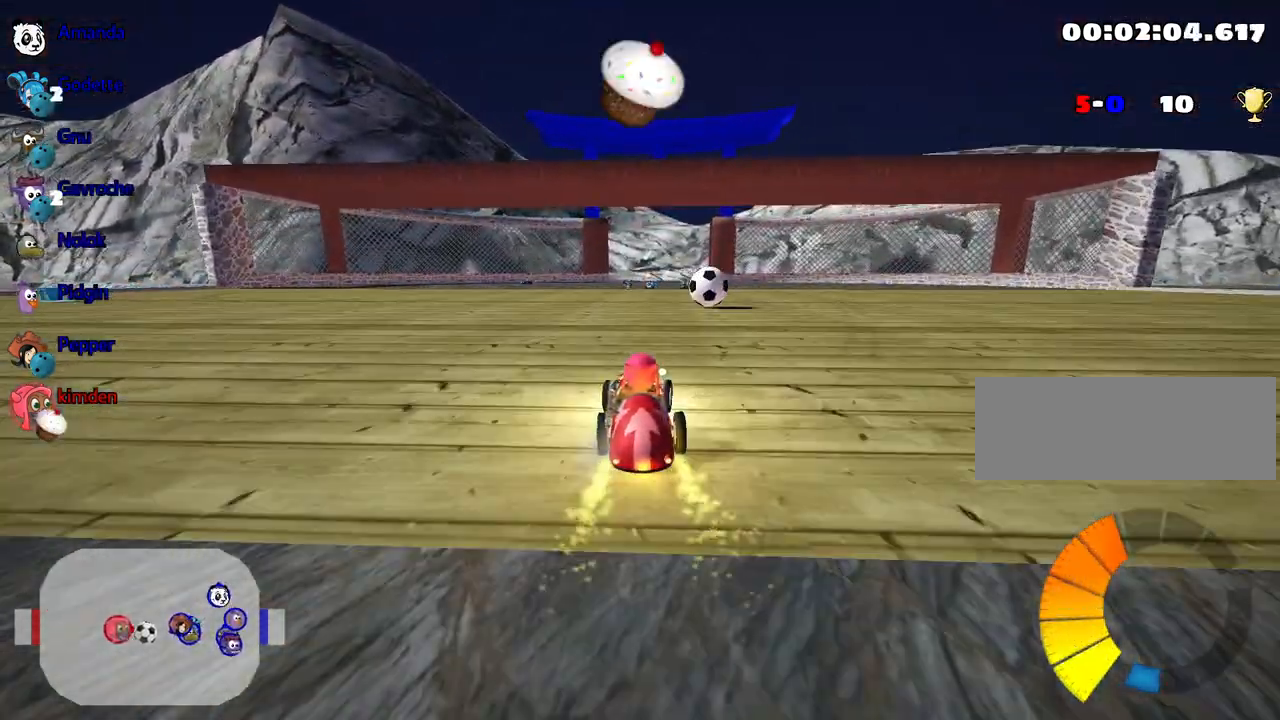
{"keys": ["right"], "events": [[267, "fire", "down"], [450, "fire", "up"]]}
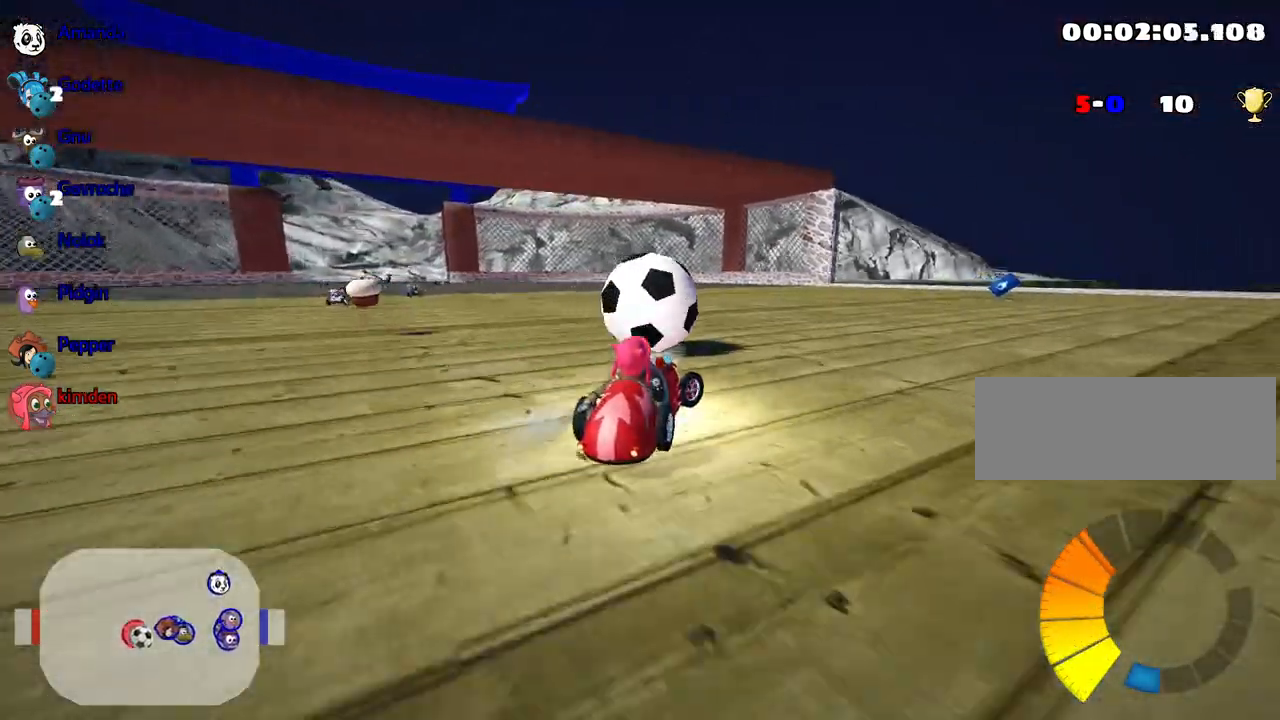
{"keys": ["down"], "events": [[83, "right", "up"], [117, "up", "down"], [150, "left", "down"], [383, "up", "up"], [483, "left", "up"], [500, "down", "down"]]}
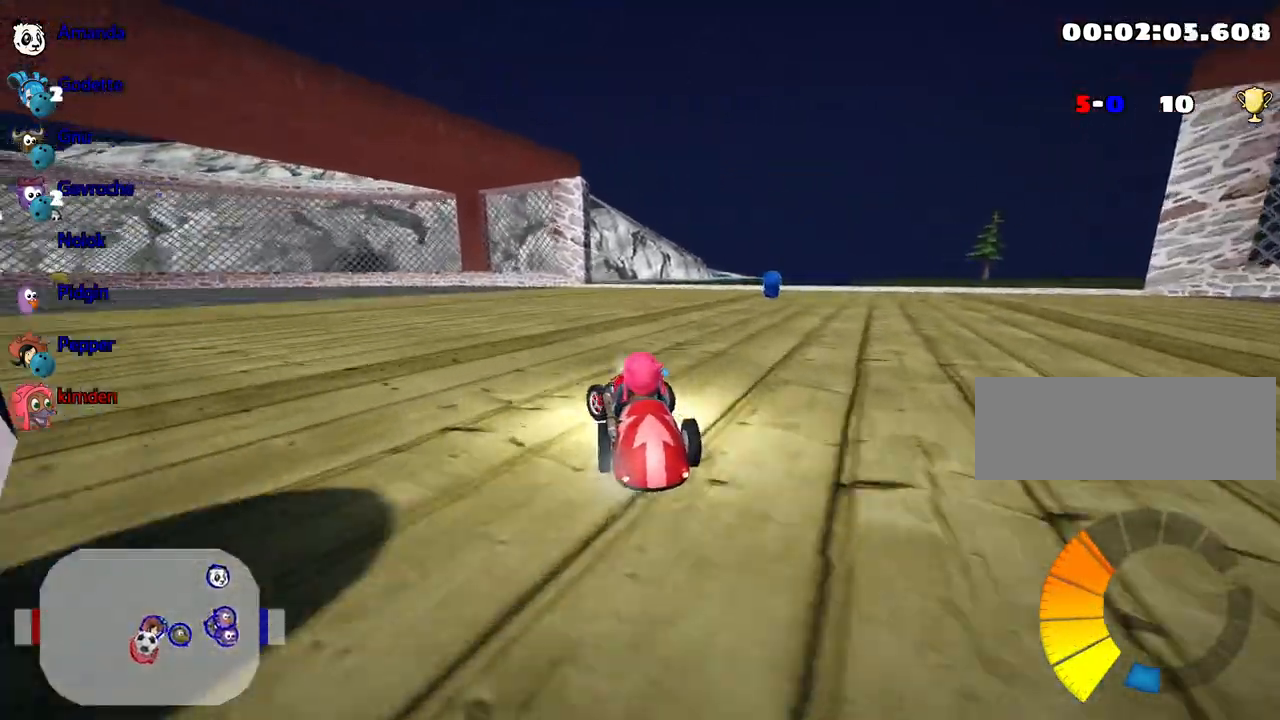
{"keys": ["right", "up"], "events": [[50, "right", "down"], [200, "down", "up"], [317, "up", "down"]]}
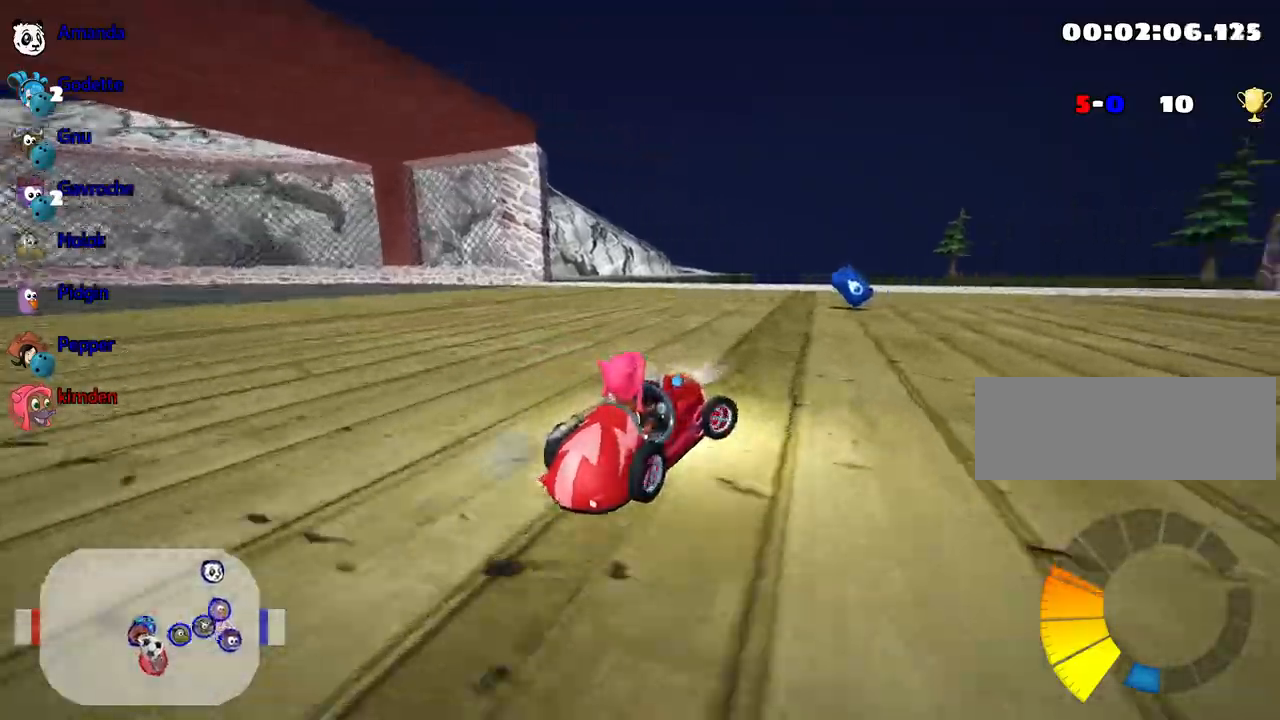
{"keys": ["up"], "events": [[300, "left", "down"], [400, "right", "up"], [483, "left", "up"]]}
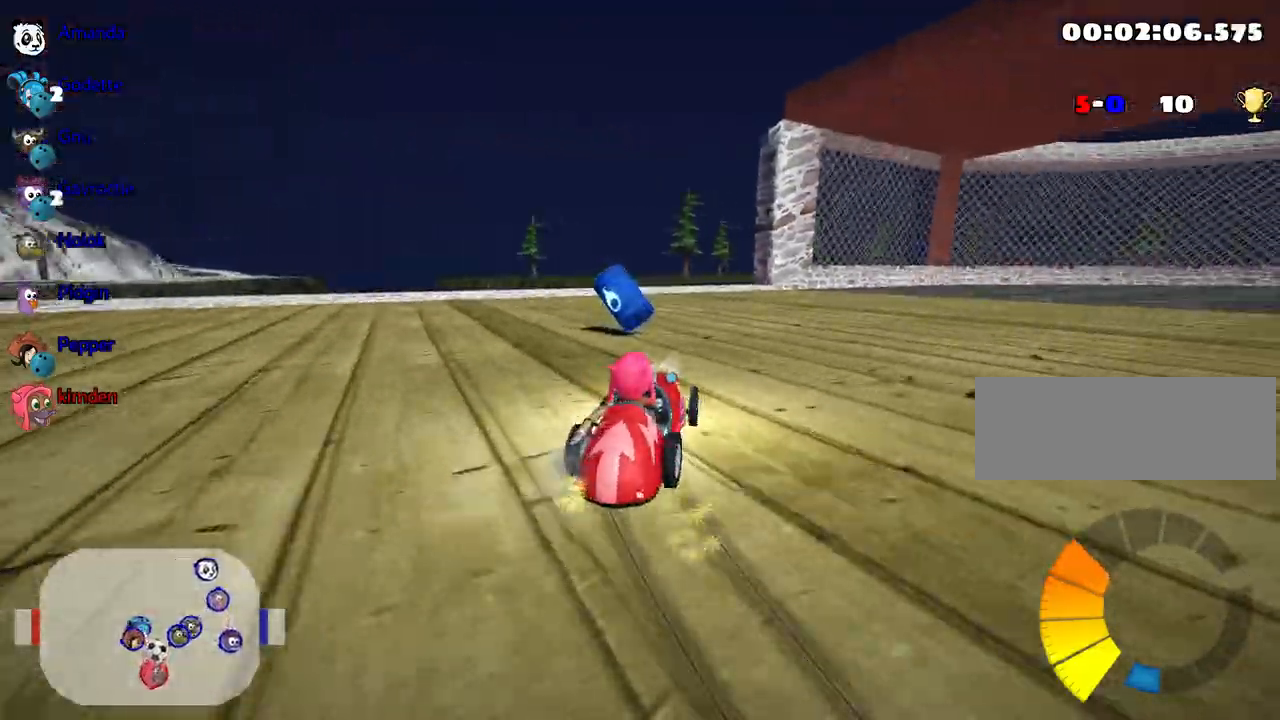
{"keys": ["right", "up"], "events": [[50, "right", "down"]]}
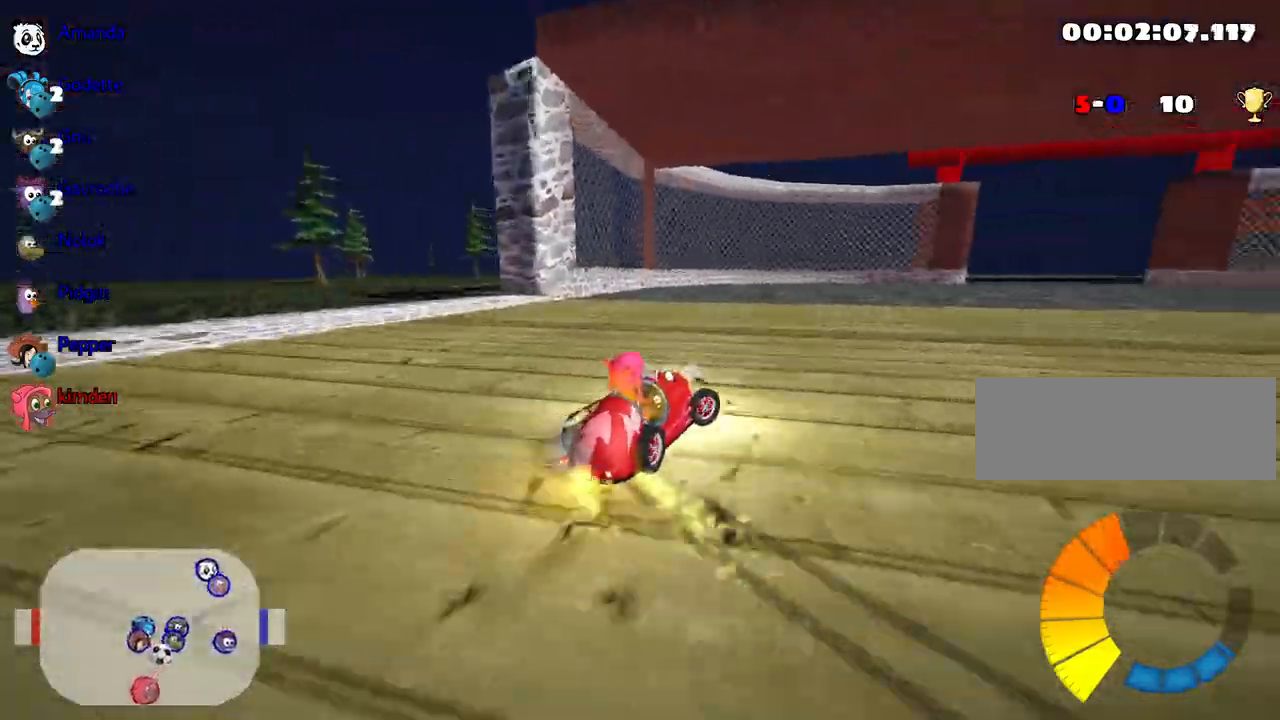
{"keys": ["up"], "events": [[33, "nitro", "down"], [233, "nitro", "up"], [450, "right", "up"]]}
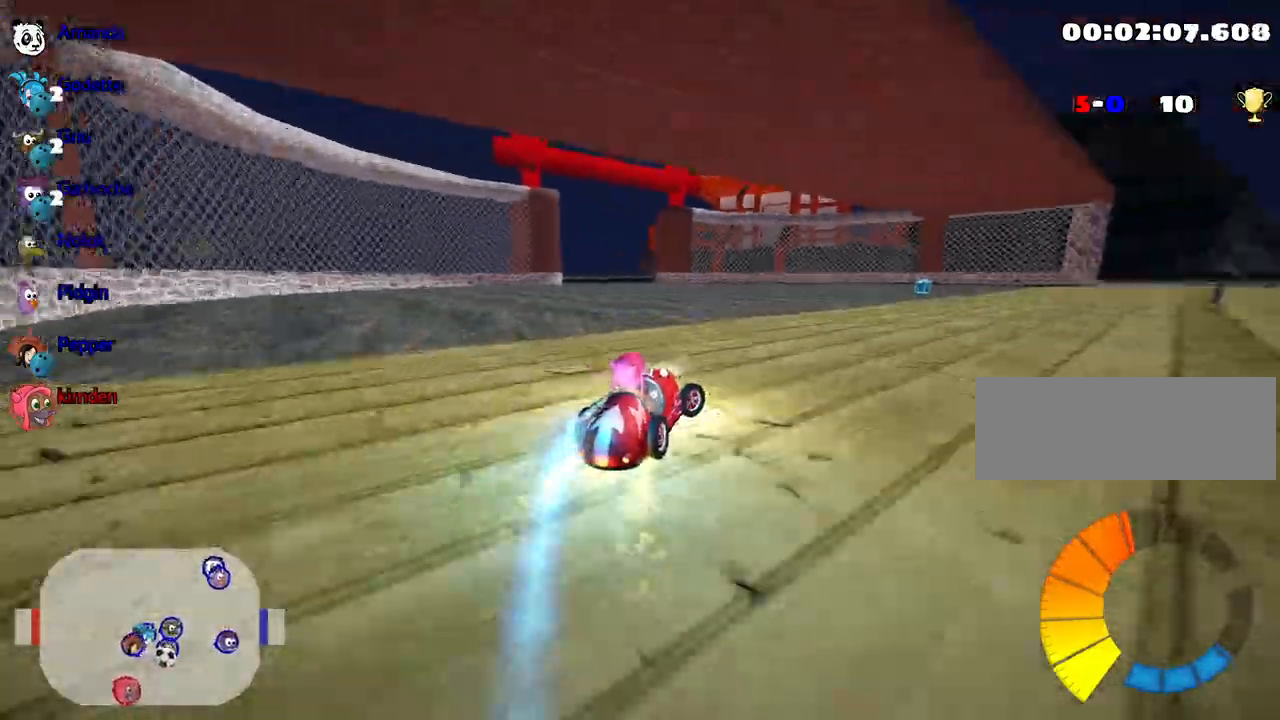
{"keys": ["right", "up"], "events": [[400, "right", "down"]]}
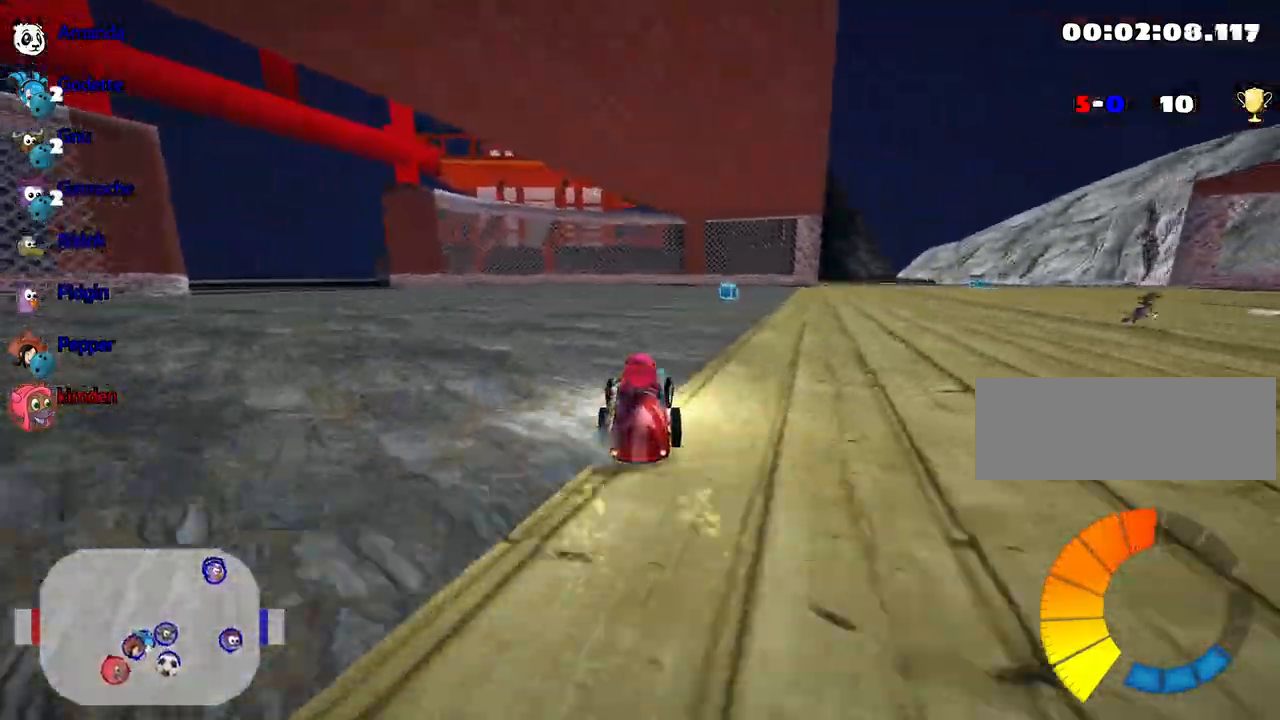
{"keys": ["up"], "events": [[200, "right", "up"], [267, "left", "down"], [467, "left", "up"]]}
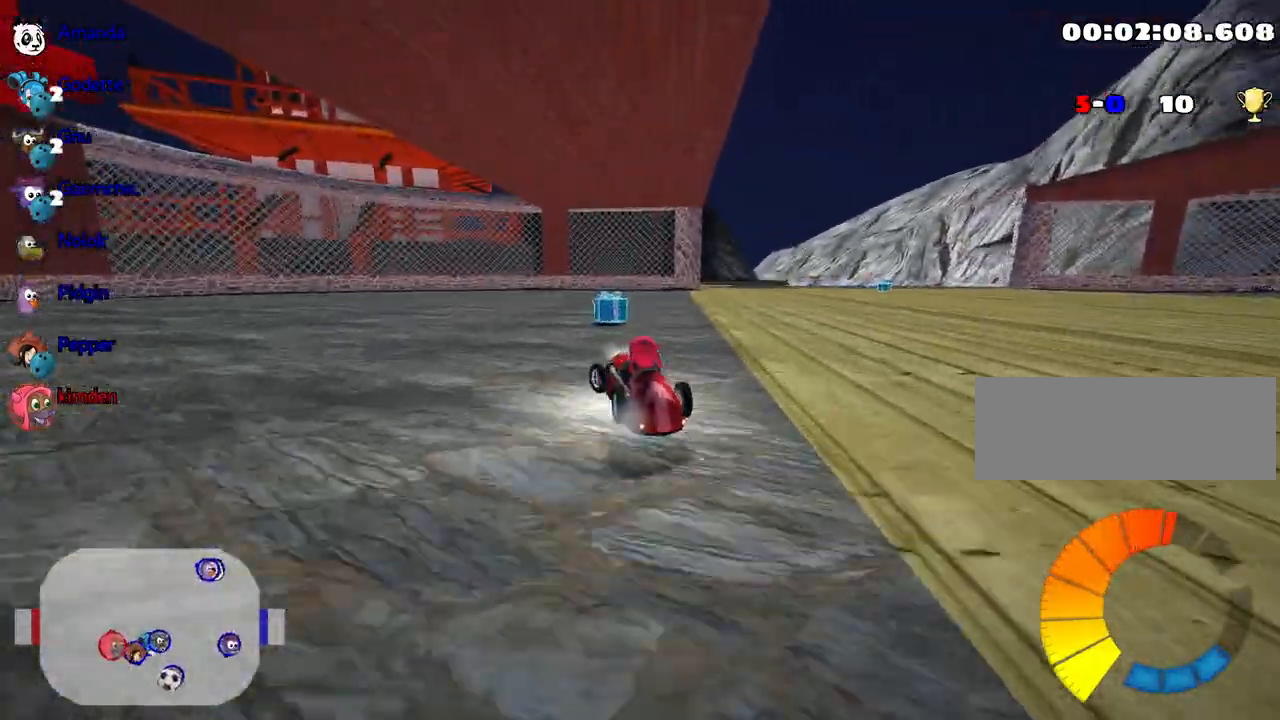
{"keys": ["left", "up"], "events": [[17, "right", "down"], [83, "left", "down"], [117, "right", "up"]]}
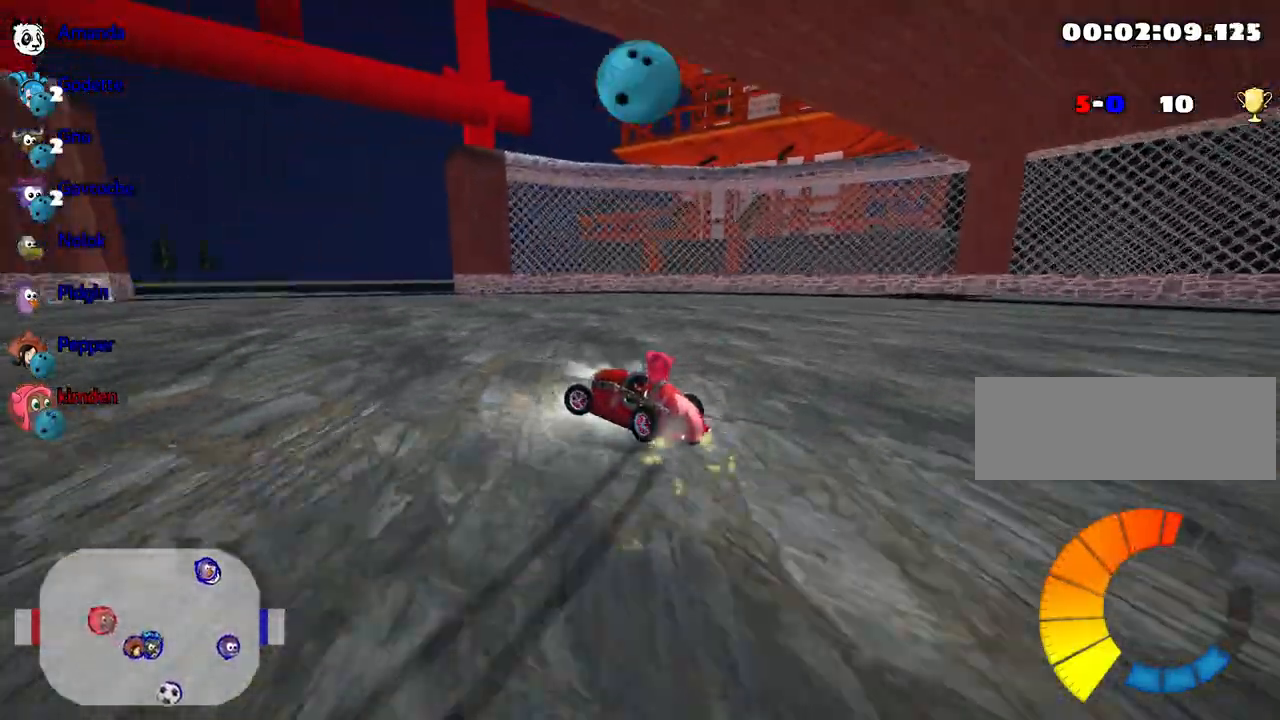
{"keys": ["left", "up"], "events": []}
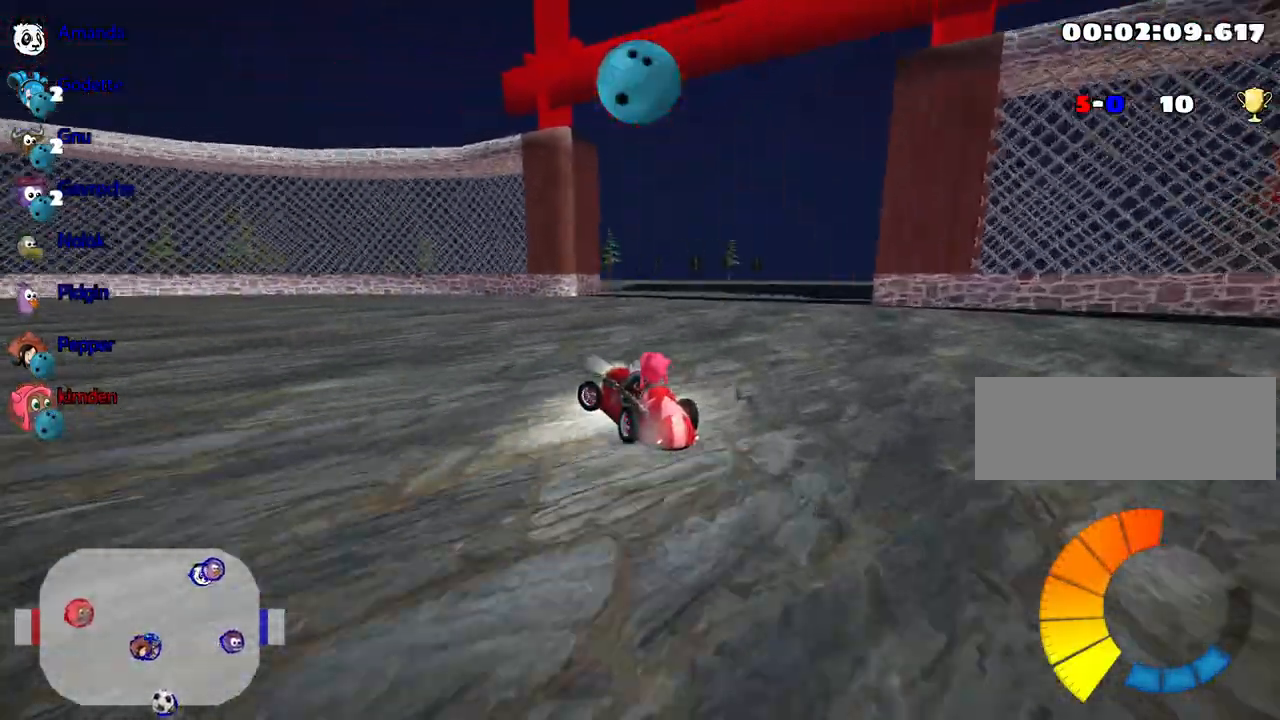
{"keys": ["left", "up"], "events": [[233, "left", "up"], [317, "left", "down"]]}
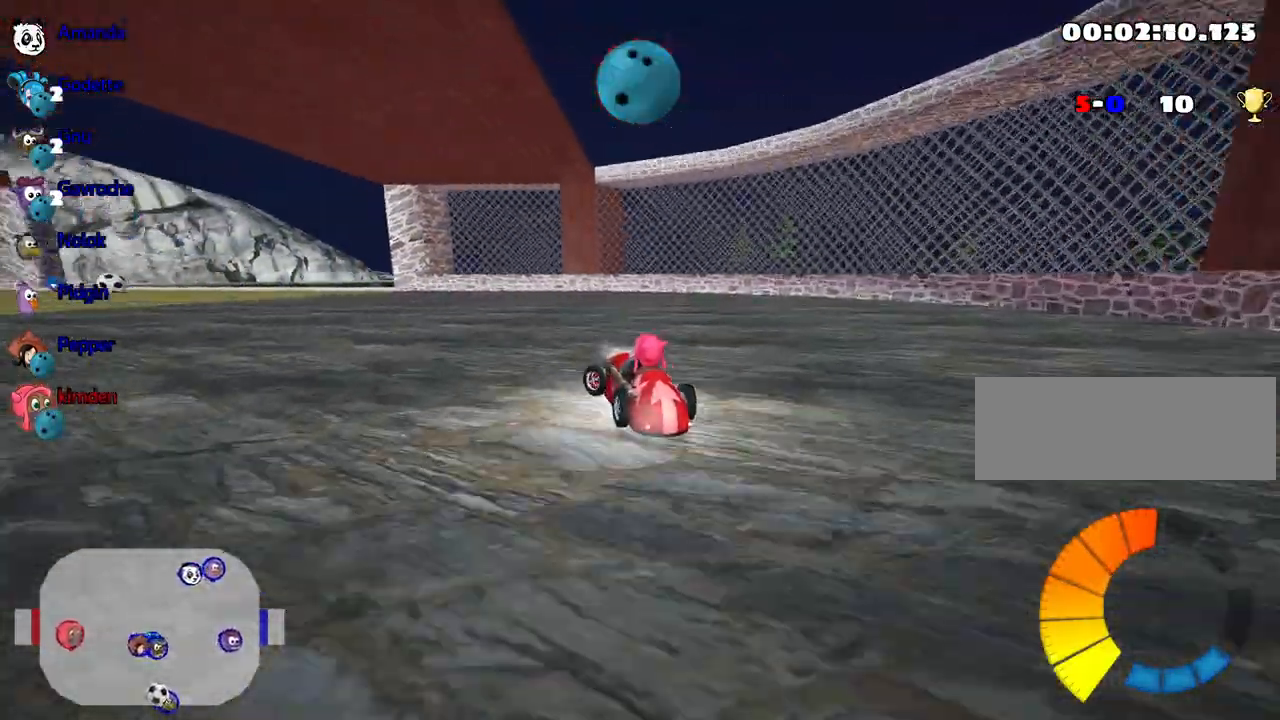
{"keys": ["up"], "events": [[150, "left", "up"], [167, "right", "down"], [350, "right", "up"]]}
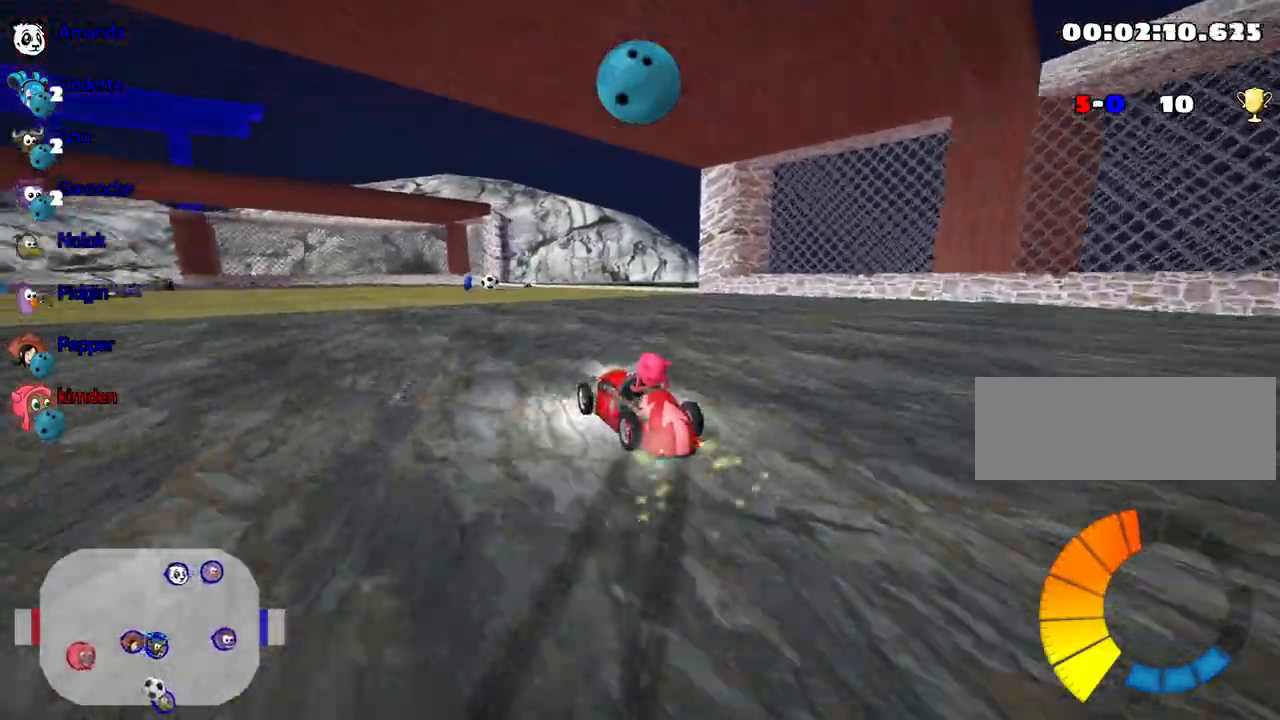
{"keys": ["up"], "events": [[33, "right", "down"], [233, "right", "up"]]}
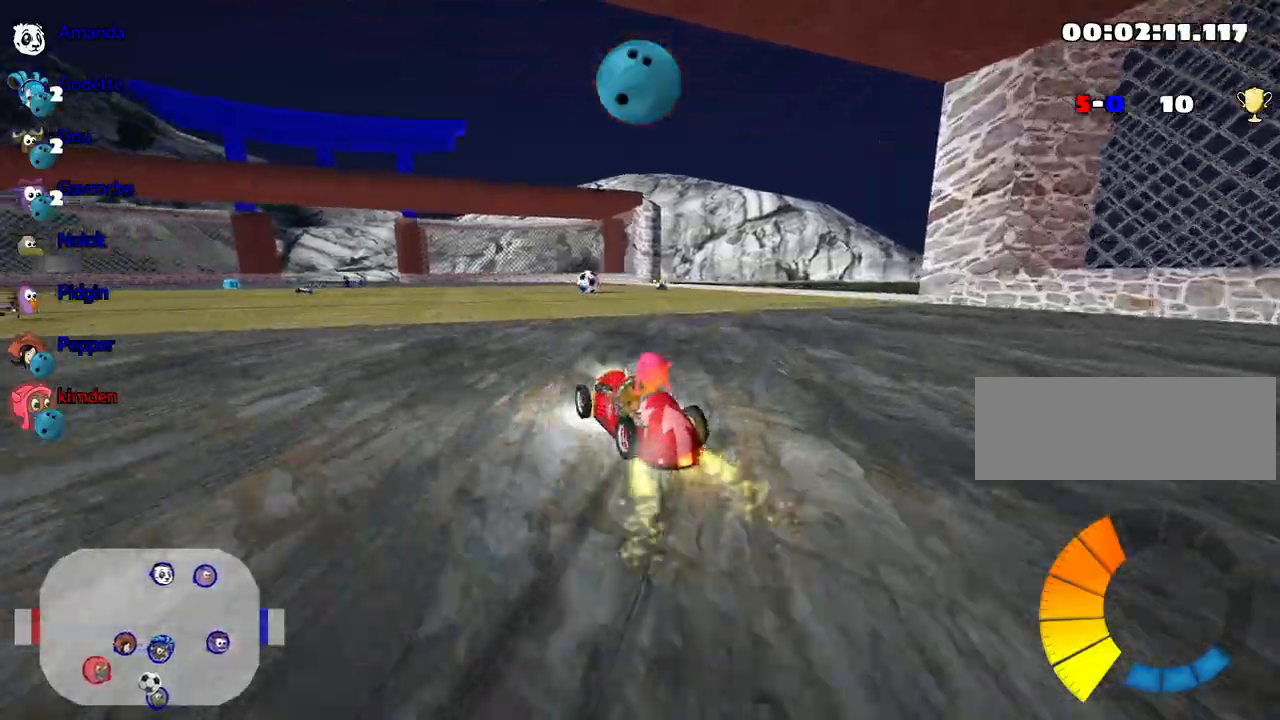
{"keys": ["right", "up"], "events": [[450, "right", "down"]]}
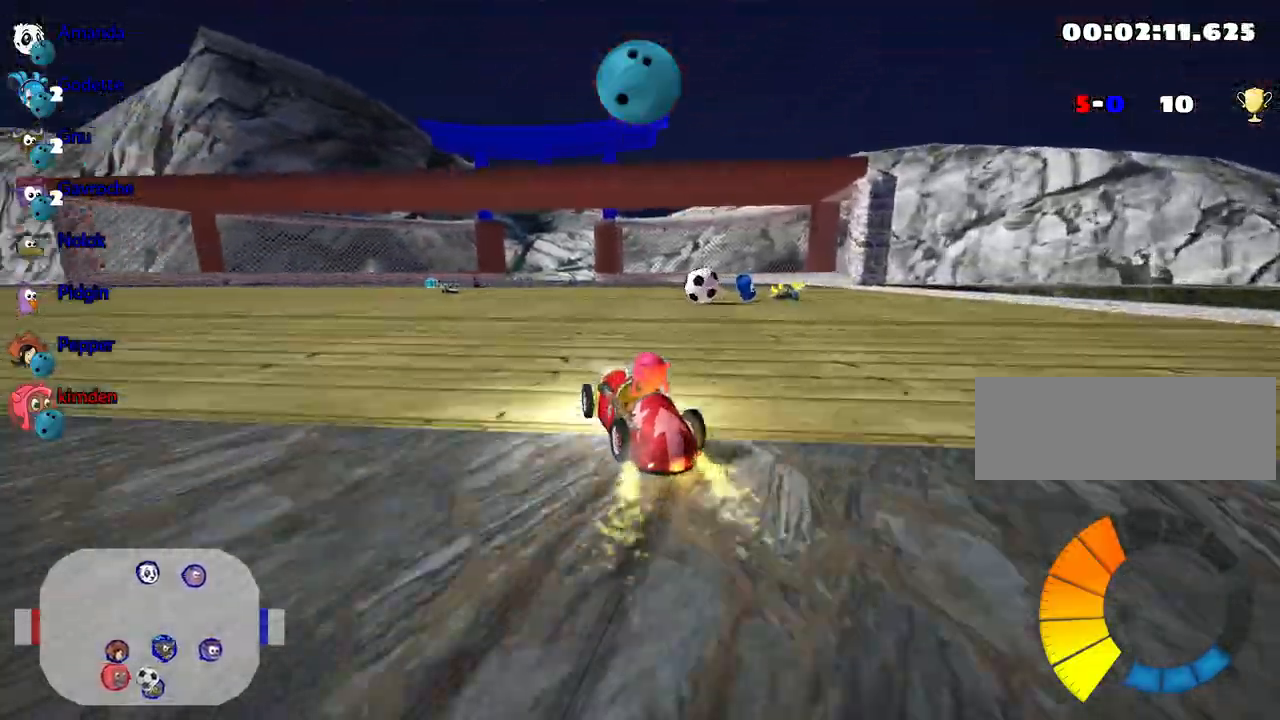
{"keys": ["left", "up"], "events": [[333, "fire", "down"], [450, "right", "up"], [483, "fire", "up"], [500, "left", "down"]]}
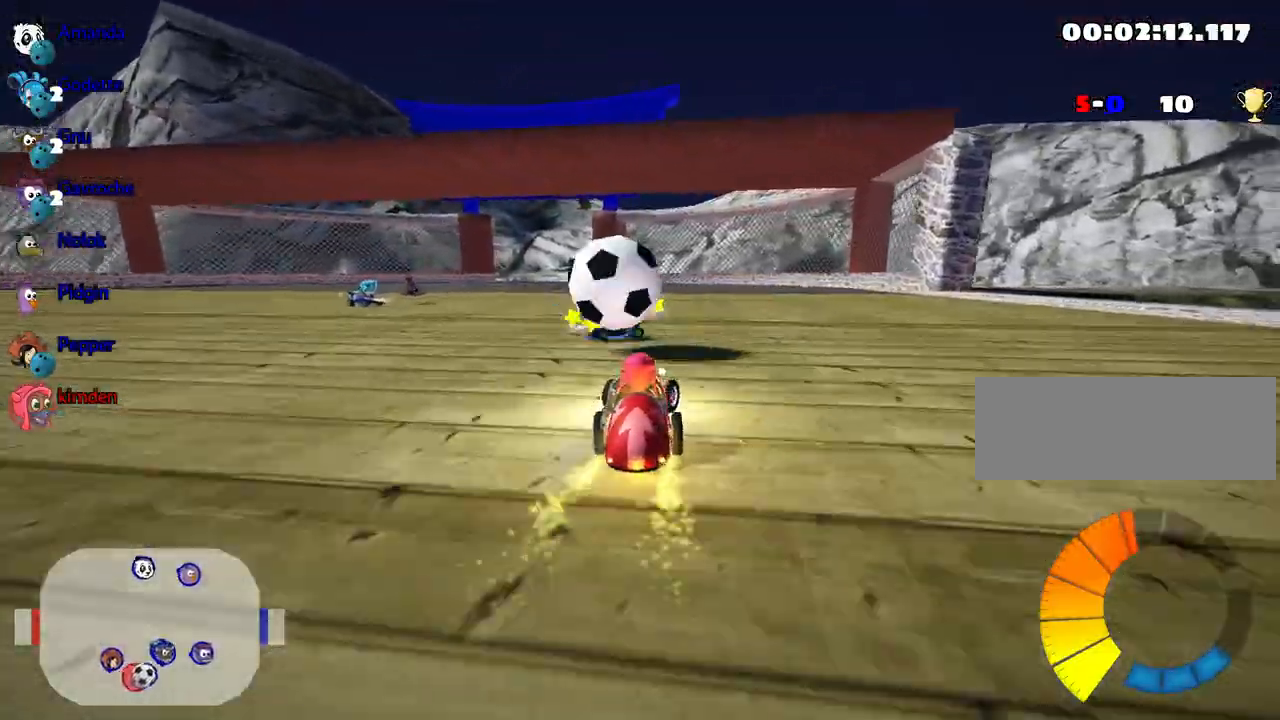
{"keys": ["left", "up"], "events": []}
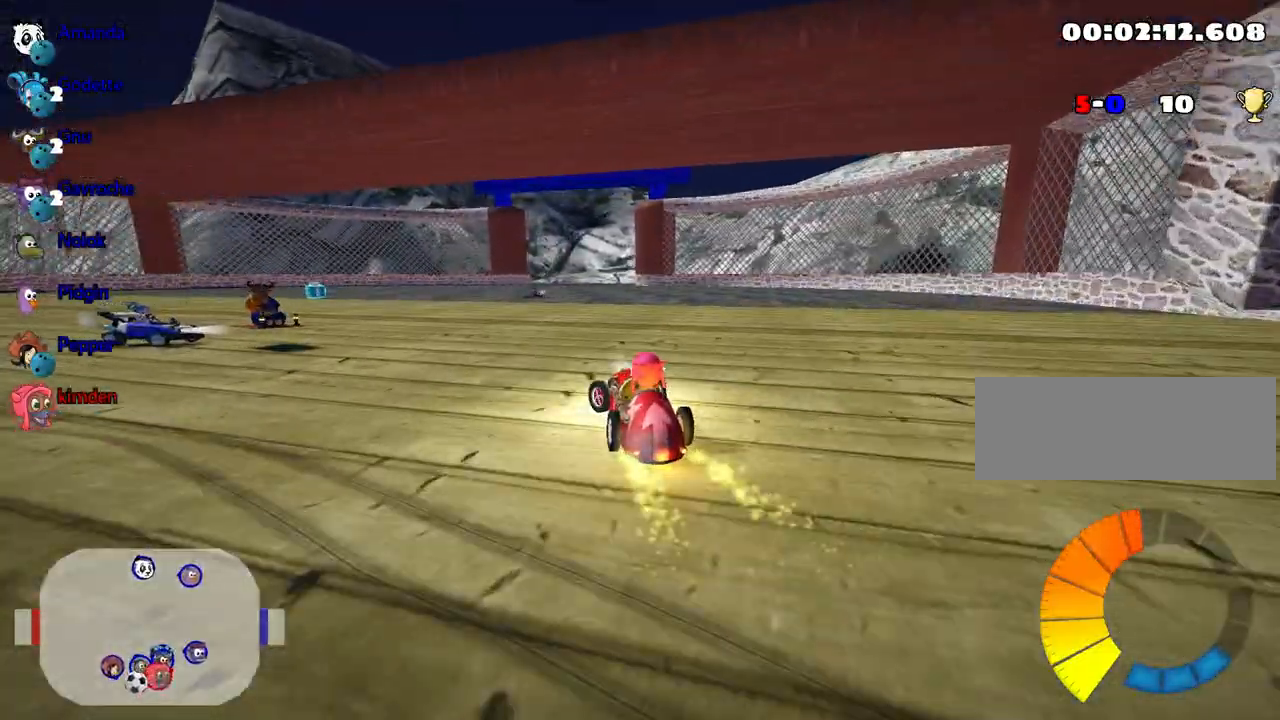
{"keys": ["nitro", "right", "up"], "events": [[300, "left", "up"], [483, "right", "down"], [500, "nitro", "down"]]}